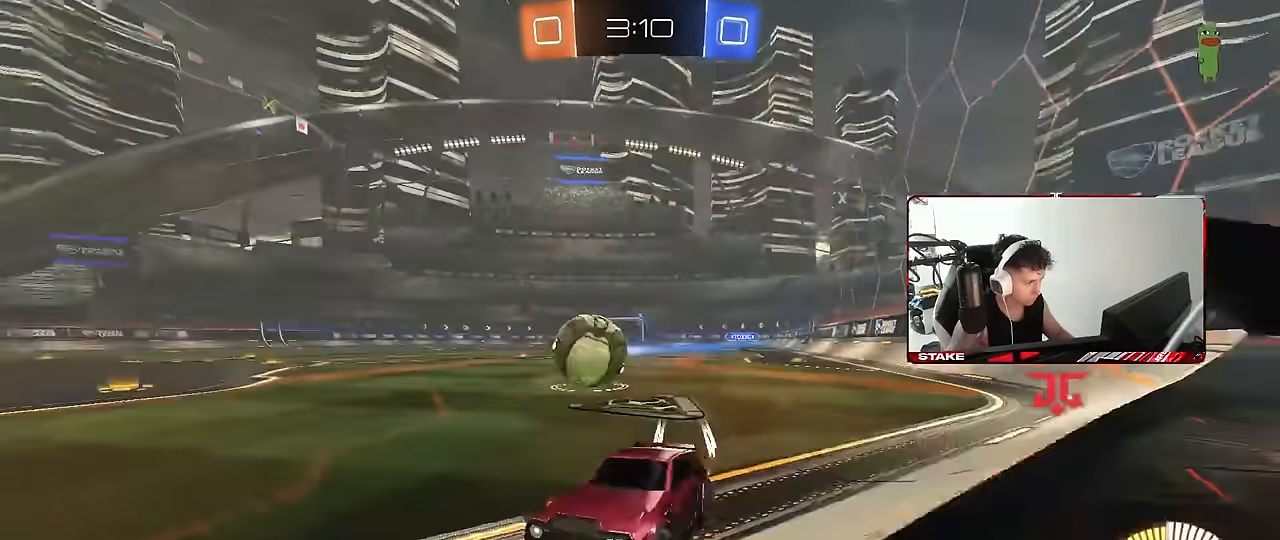
Gameplay with keyboard and mouse; each line is a JSON object with the keys and mouse buttons held at the frame after it. "events" lists presses ("down") and releases ("up") of "1", "2", "3", "4", "5", "a", "alt", "c", "caps_lock", "ctrl", "d", "e", "f", "g", "q", "r", "s", "shift", "space", "t", "tab", "v", "w", "x", "z", "mouse_left", "mouse_wheel" and "mouse_right" between this image and that frame as [ms after this image, input, new state], when the widget could be followed in between. "mouse_left", "mouse_wheel", "mouse_right" = the "left", "wheel", "right" buttons of the "mouse" list. No other keys are recorded. "wheel" means that the mouse wheel is clicked or scrolled. Mouse movement is not recorded.
{"keys": ["w"], "mouse": [], "events": [[150, "d", "up"], [200, "s", "up"], [433, "w", "down"]]}
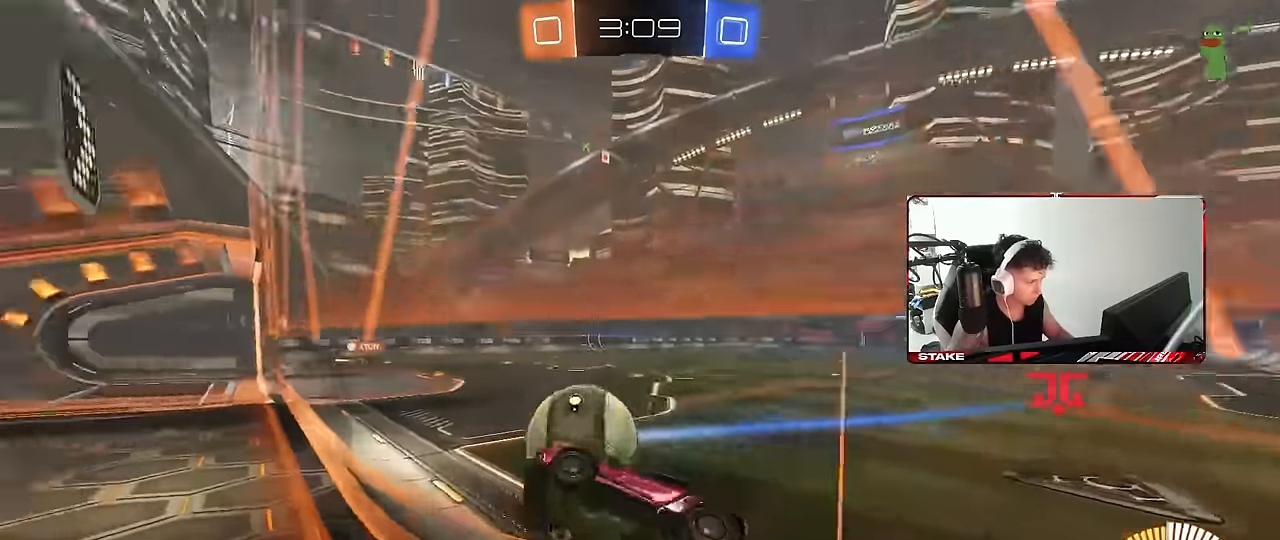
{"keys": ["w"], "mouse": [], "events": []}
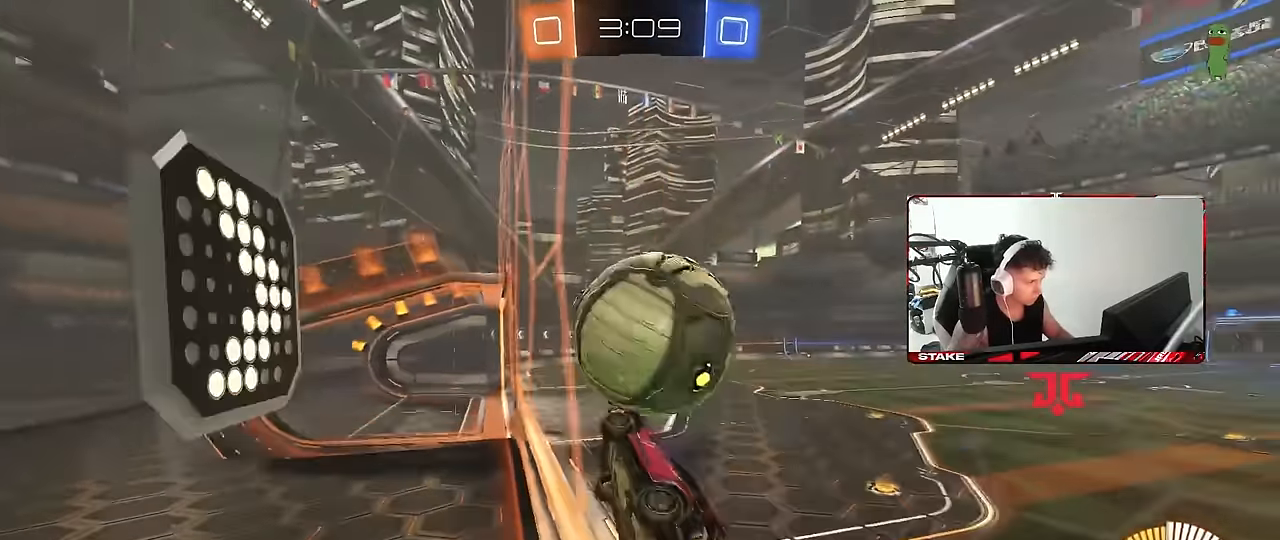
{"keys": ["d", "w"], "mouse": [], "events": [[83, "a", "down"], [83, "mouse_left", "down"], [316, "a", "up"], [316, "mouse_left", "up"], [416, "d", "down"]]}
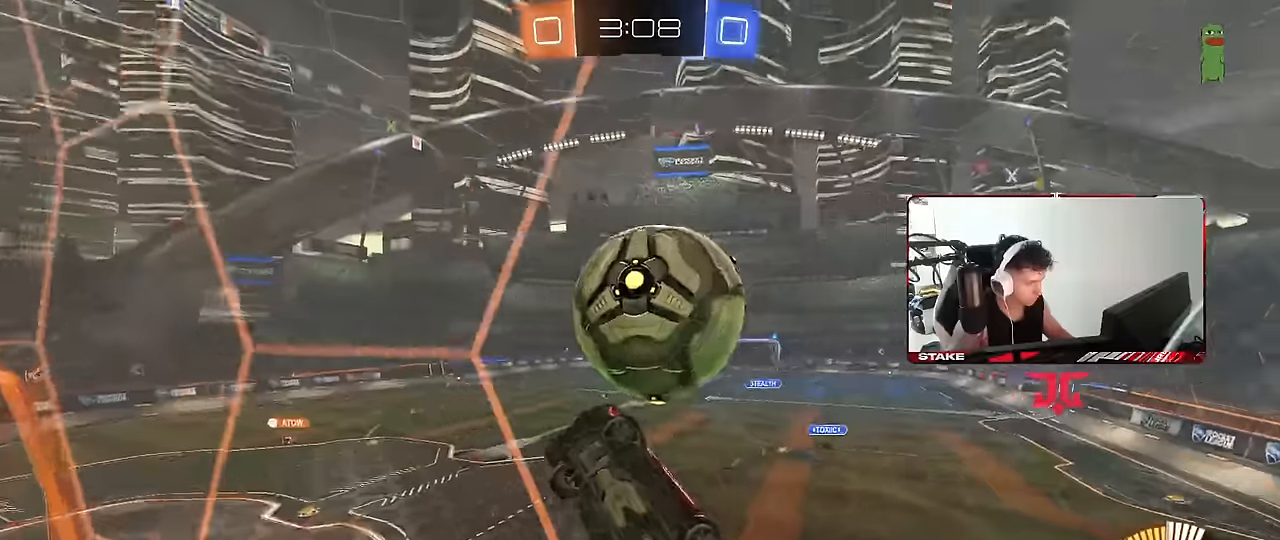
{"keys": ["d", "s"], "mouse": [], "events": [[16, "d", "up"], [16, "mouse_right", "down"], [50, "d", "down"], [50, "mouse_left", "down"], [50, "w", "up"], [100, "s", "down"], [150, "d", "up"], [150, "mouse_left", "up"], [200, "mouse_right", "up"], [200, "s", "up"], [250, "mouse_right", "down"], [300, "s", "down"], [333, "d", "down"], [433, "mouse_right", "up"]]}
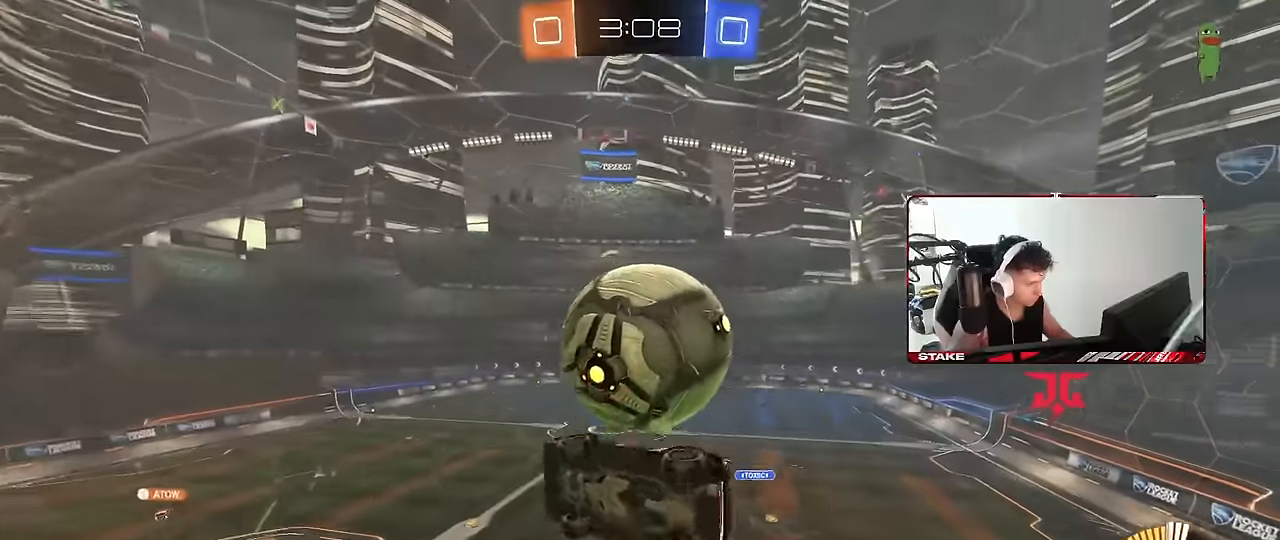
{"keys": ["a", "shift", "w"], "mouse": [], "events": [[66, "a", "down"], [116, "d", "up"], [116, "shift", "down"], [216, "mouse_left", "down"], [400, "mouse_left", "up"], [400, "s", "up"], [500, "w", "down"]]}
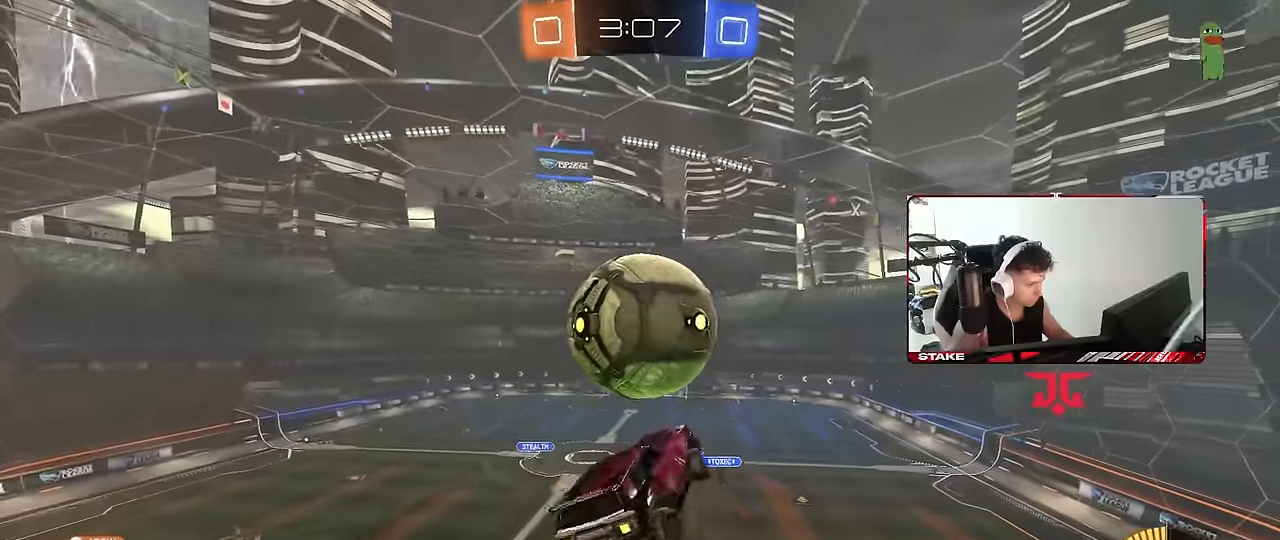
{"keys": ["q", "w"], "mouse": [], "events": [[133, "a", "up"], [133, "d", "down"], [133, "shift", "up"], [266, "q", "down"], [466, "d", "up"]]}
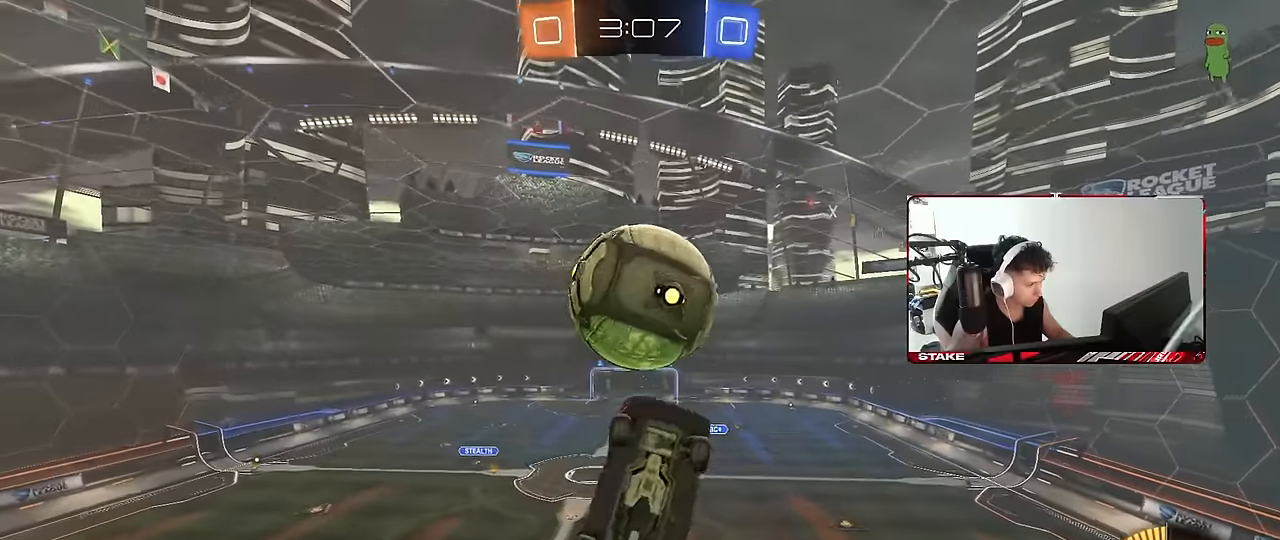
{"keys": ["a", "q", "s"], "mouse": ["left"], "events": [[16, "a", "down"], [16, "w", "up"], [100, "mouse_left", "down"], [150, "s", "down"], [200, "mouse_left", "up"], [433, "mouse_left", "down"]]}
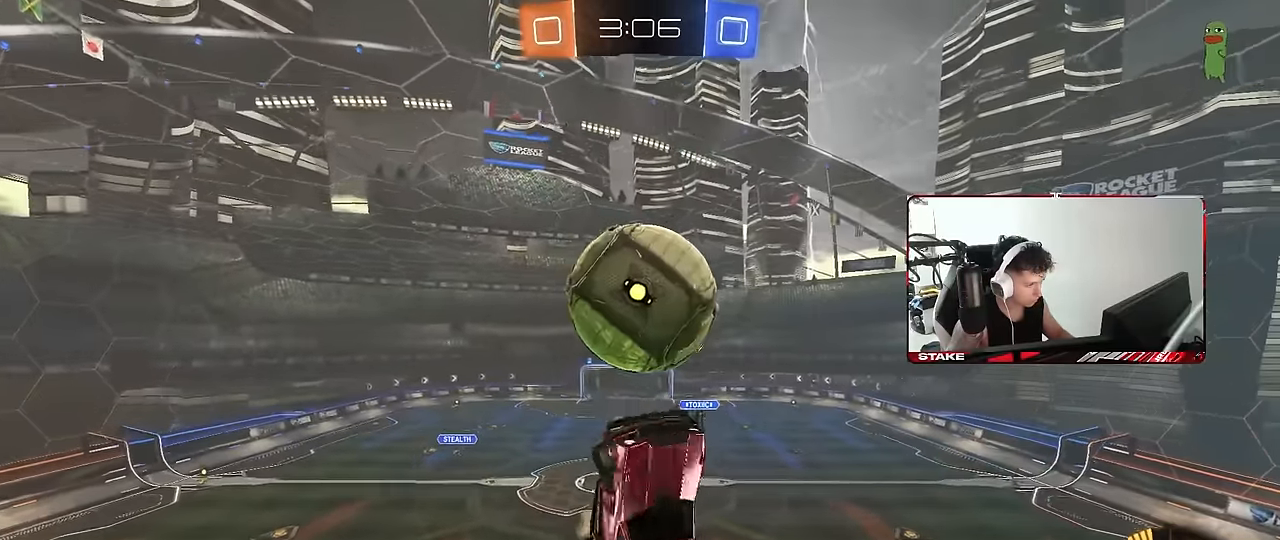
{"keys": [], "mouse": ["left"], "events": [[16, "a", "up"], [16, "mouse_left", "up"], [16, "q", "up"], [66, "d", "down"], [350, "d", "up"], [450, "s", "up"], [500, "mouse_left", "down"]]}
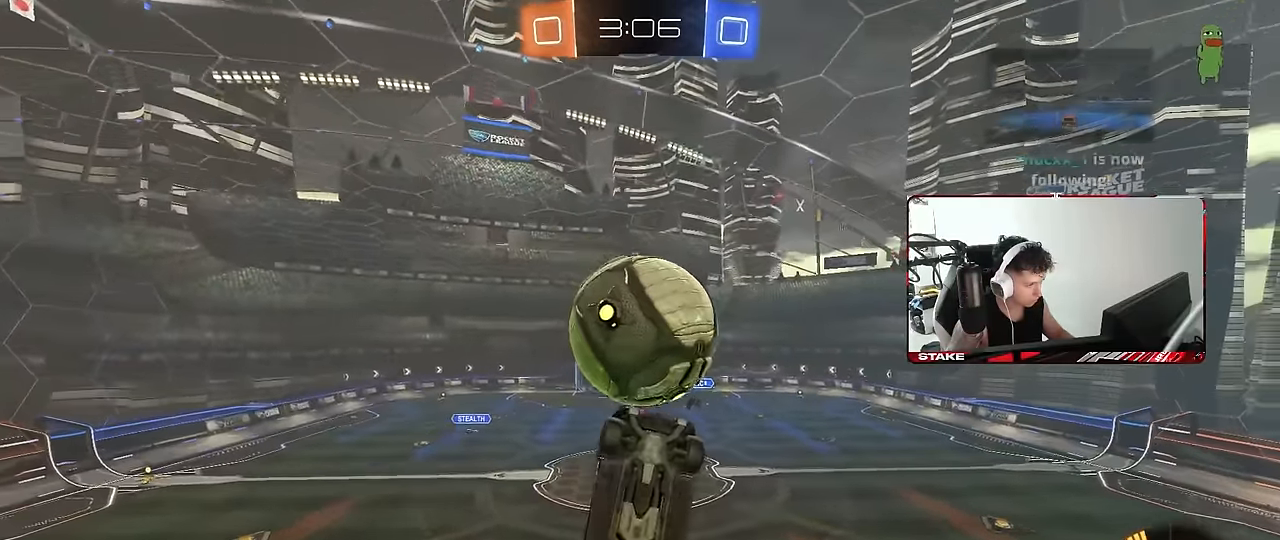
{"keys": [], "mouse": [], "events": [[133, "mouse_left", "up"], [283, "a", "down"], [283, "shift", "down"], [316, "a", "up"], [316, "shift", "up"], [366, "s", "down"], [416, "s", "up"]]}
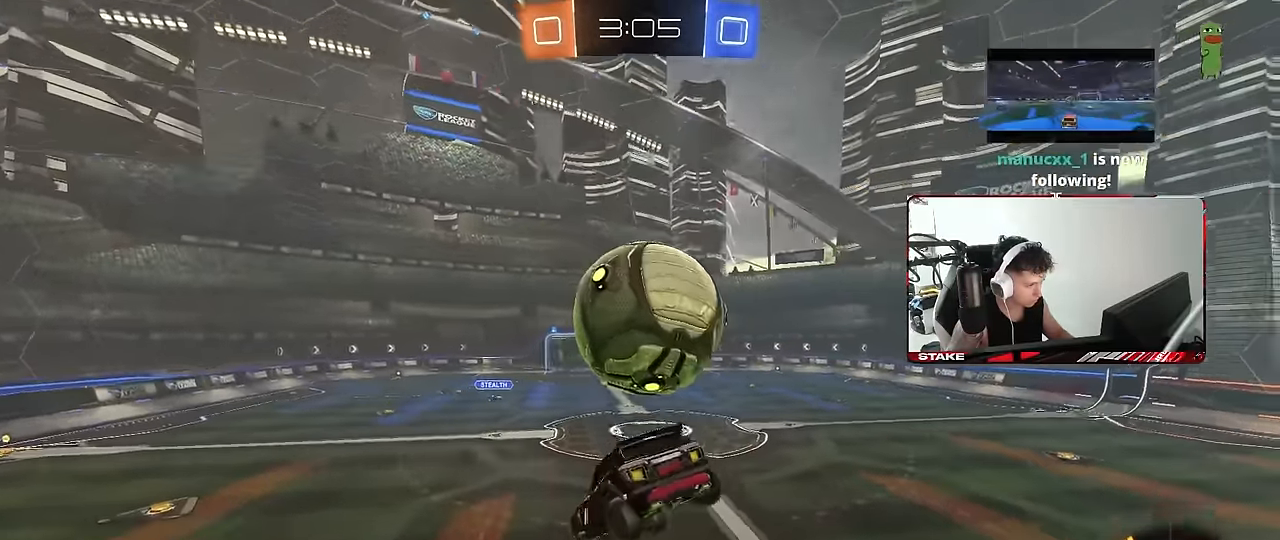
{"keys": ["d"], "mouse": ["right"], "events": [[150, "shift", "down"], [250, "shift", "up"], [433, "d", "down"], [483, "mouse_right", "down"]]}
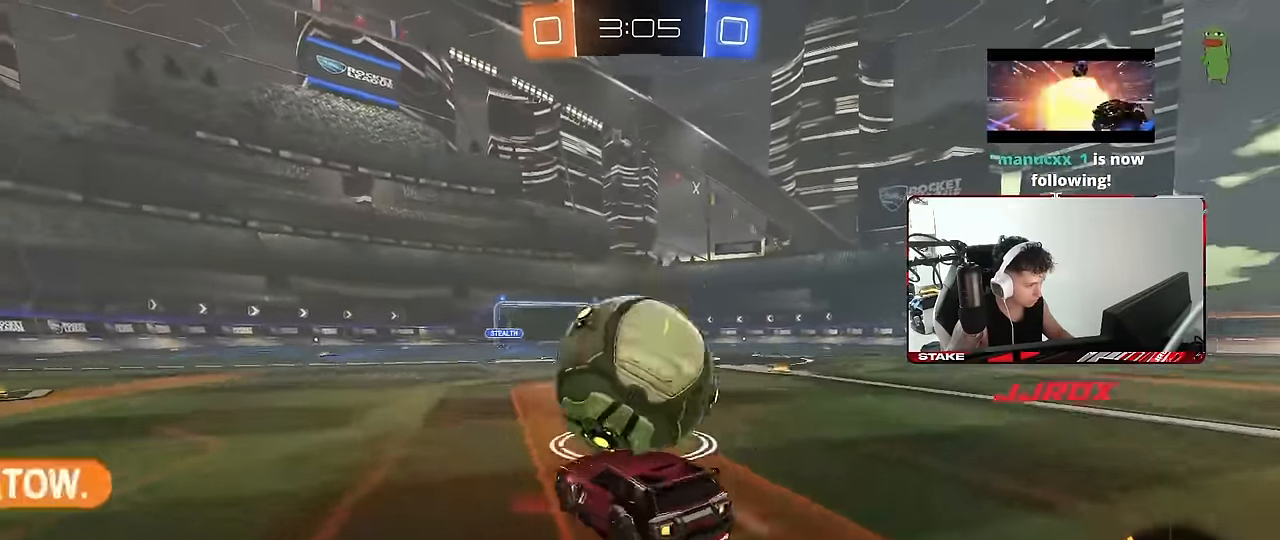
{"keys": ["a", "s", "shift"], "mouse": [], "events": [[33, "s", "down"], [66, "mouse_left", "down"], [116, "a", "down"], [166, "a", "up"], [166, "d", "up"], [166, "mouse_right", "up"], [166, "s", "up"], [166, "shift", "down"], [216, "mouse_right", "down"], [216, "shift", "up"], [266, "a", "down"], [266, "s", "down"], [266, "shift", "down"], [350, "mouse_left", "up"], [400, "mouse_right", "up"]]}
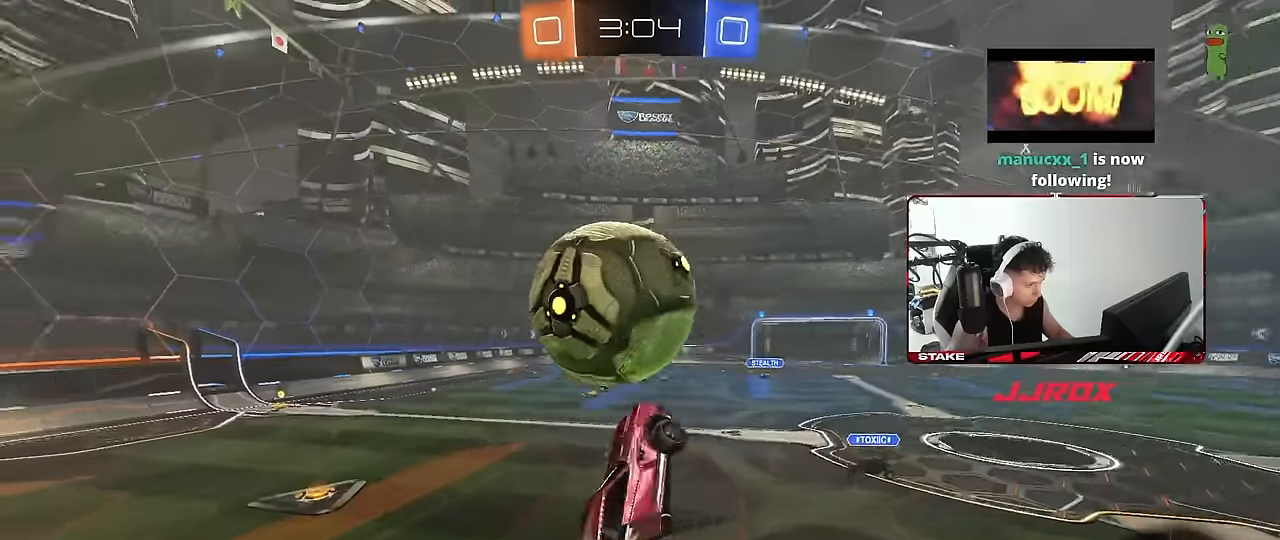
{"keys": ["a", "shift"], "mouse": ["left"], "events": [[83, "mouse_left", "down"], [183, "s", "up"]]}
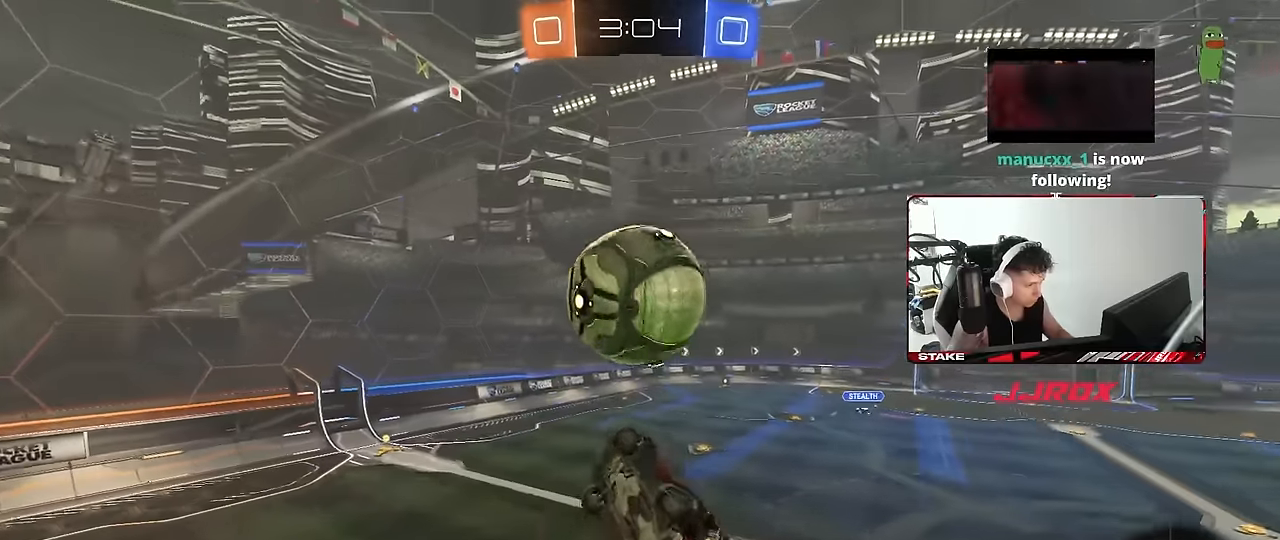
{"keys": ["a", "shift"], "mouse": [], "events": [[150, "a", "up"], [150, "d", "down"], [200, "shift", "up"], [283, "mouse_left", "up"], [433, "d", "up"], [483, "a", "down"], [483, "shift", "down"]]}
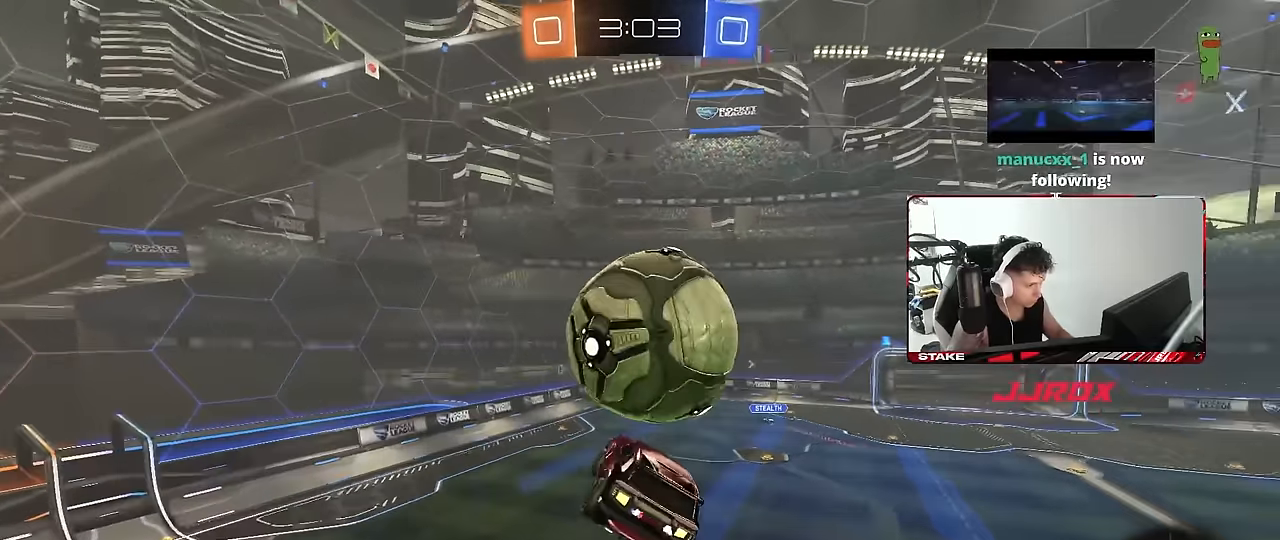
{"keys": ["a", "shift"], "mouse": [], "events": [[400, "mouse_left", "down"], [500, "mouse_left", "up"]]}
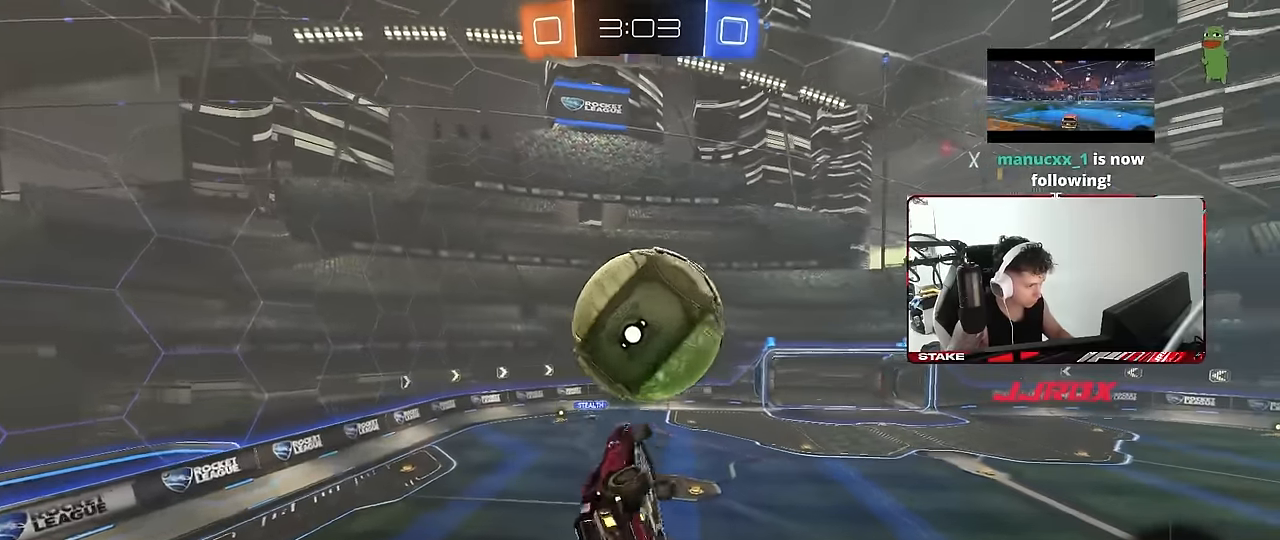
{"keys": ["a", "shift"], "mouse": ["left"], "events": [[50, "w", "down"], [133, "w", "up"], [233, "shift", "up"], [266, "d", "down"], [316, "a", "up"], [366, "mouse_left", "down"], [416, "a", "down"], [416, "d", "up"], [416, "shift", "down"]]}
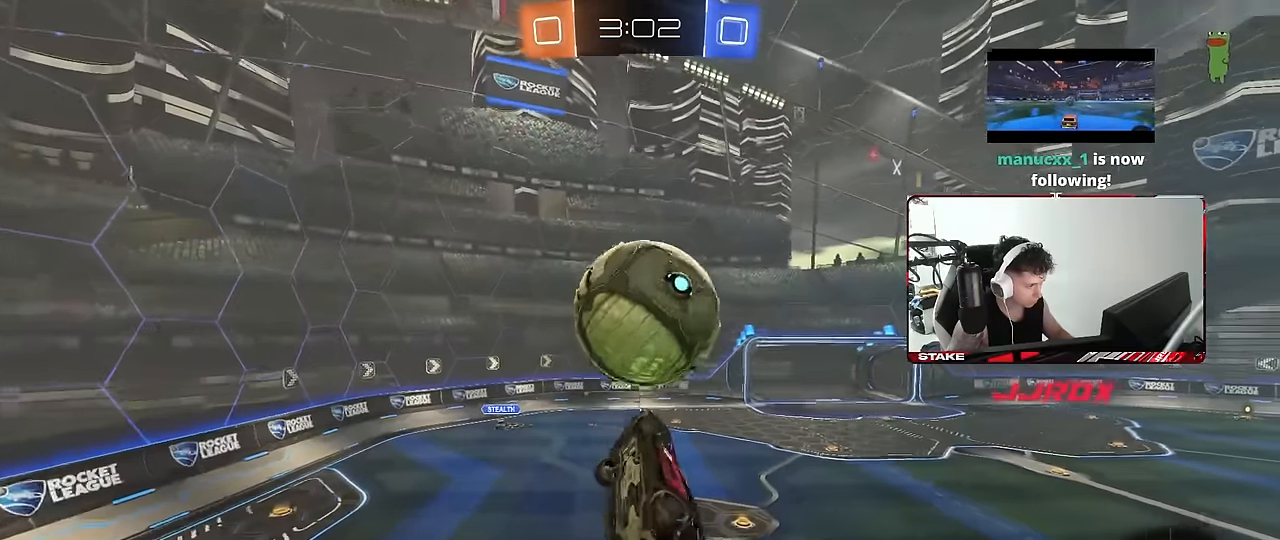
{"keys": ["a", "shift", "w"], "mouse": ["left"], "events": [[16, "shift", "up"], [150, "d", "down"], [150, "s", "down"], [200, "a", "up"], [333, "s", "up"], [483, "a", "down"], [483, "d", "up"], [483, "shift", "down"], [483, "w", "down"]]}
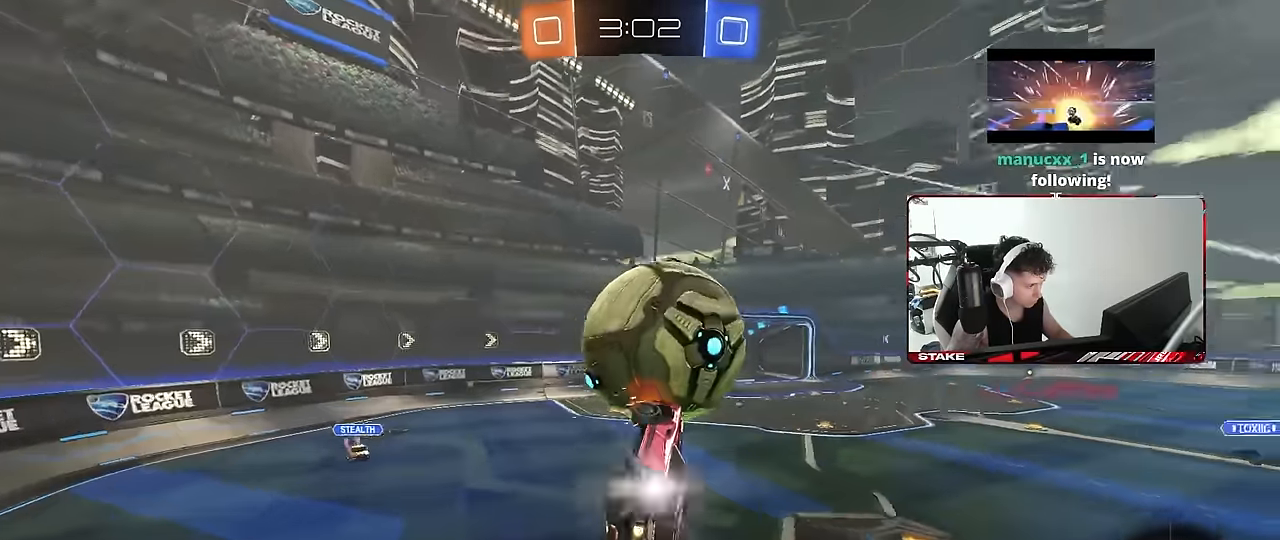
{"keys": [], "mouse": [], "events": [[166, "shift", "up"], [350, "w", "up"], [400, "a", "up"], [500, "mouse_left", "up"]]}
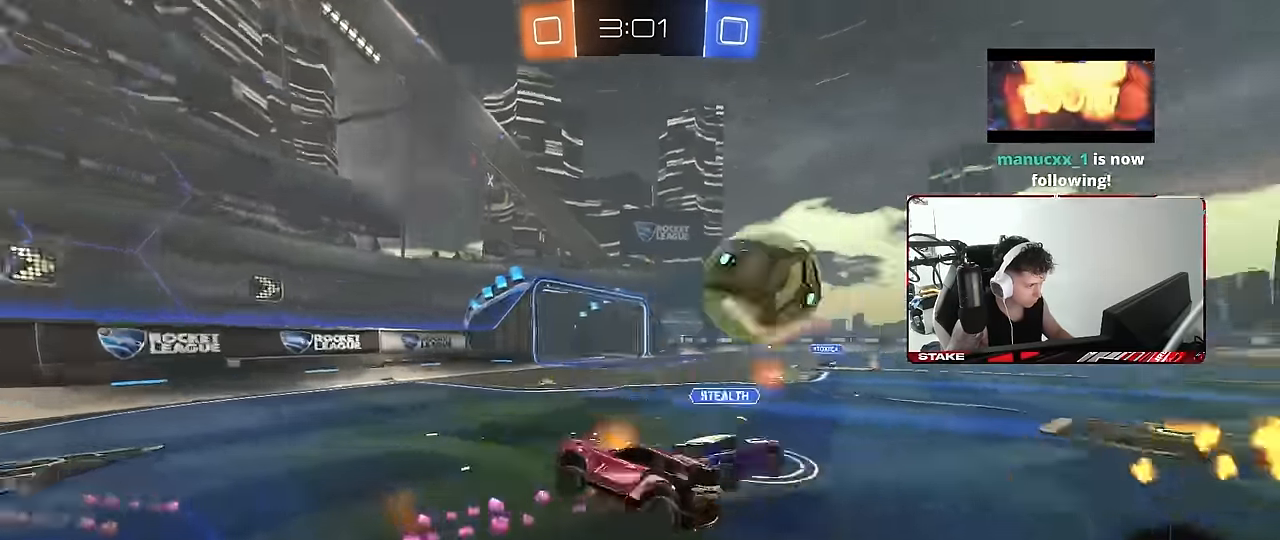
{"keys": ["d", "shift", "w"], "mouse": [], "events": [[50, "a", "down"], [50, "w", "down"], [133, "a", "up"], [183, "d", "down"], [266, "shift", "down"], [416, "shift", "up"], [466, "shift", "down"]]}
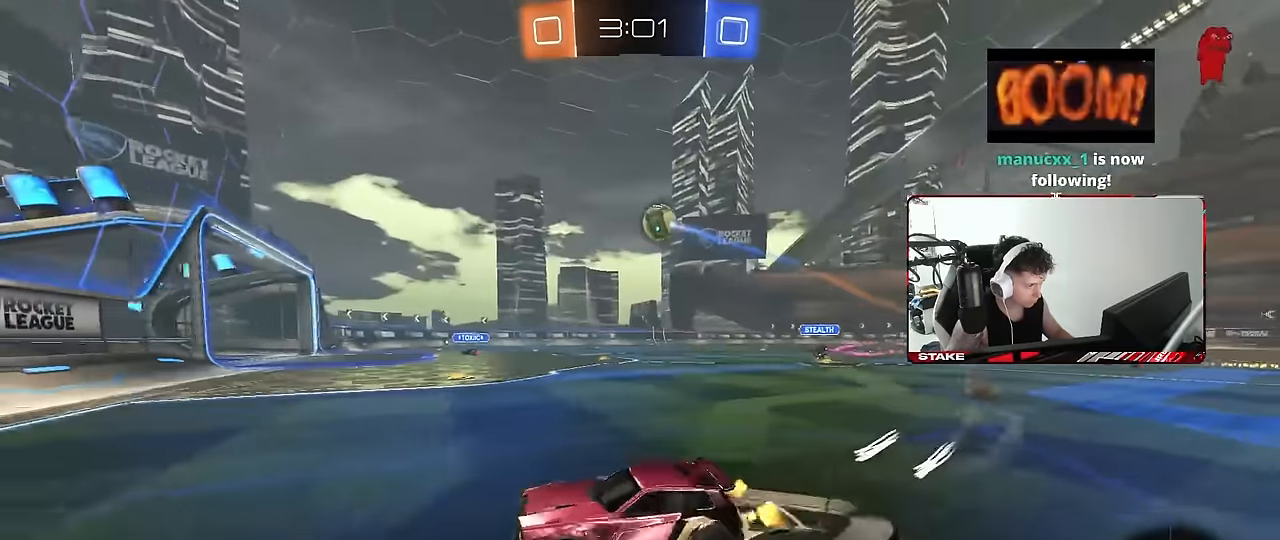
{"keys": ["w"], "mouse": [], "events": [[50, "shift", "up"], [383, "d", "up"]]}
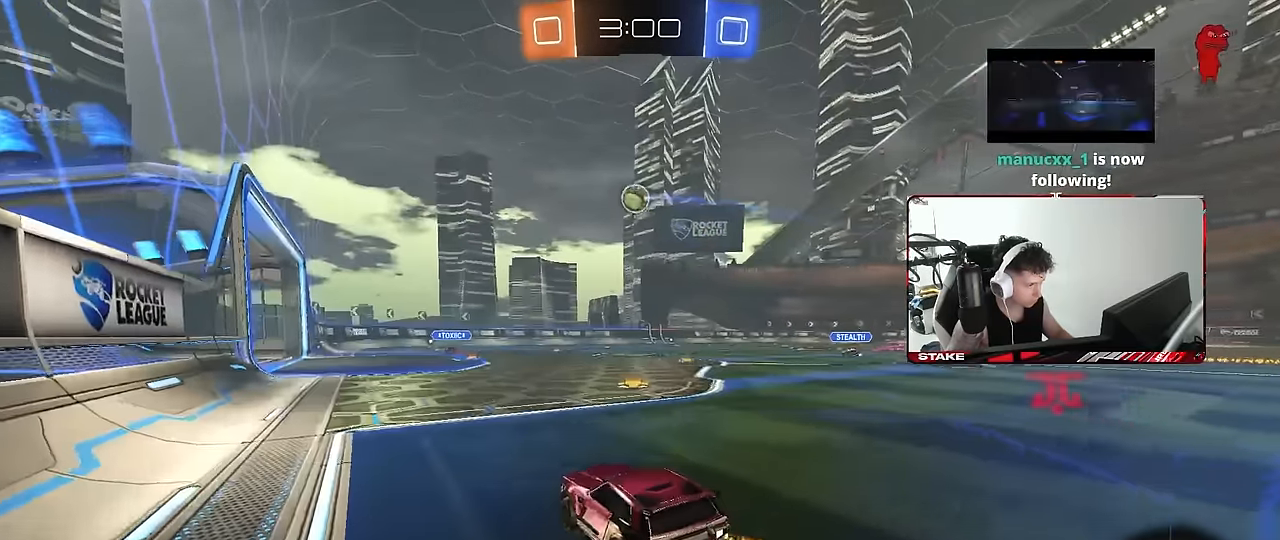
{"keys": ["d", "shift", "w"], "mouse": ["left", "right"], "events": [[33, "d", "down"], [300, "a", "down"], [300, "d", "up"], [350, "mouse_left", "down"], [350, "mouse_right", "down"], [400, "d", "down"], [450, "a", "up"], [450, "mouse_right", "up"], [450, "shift", "down"], [500, "mouse_right", "down"]]}
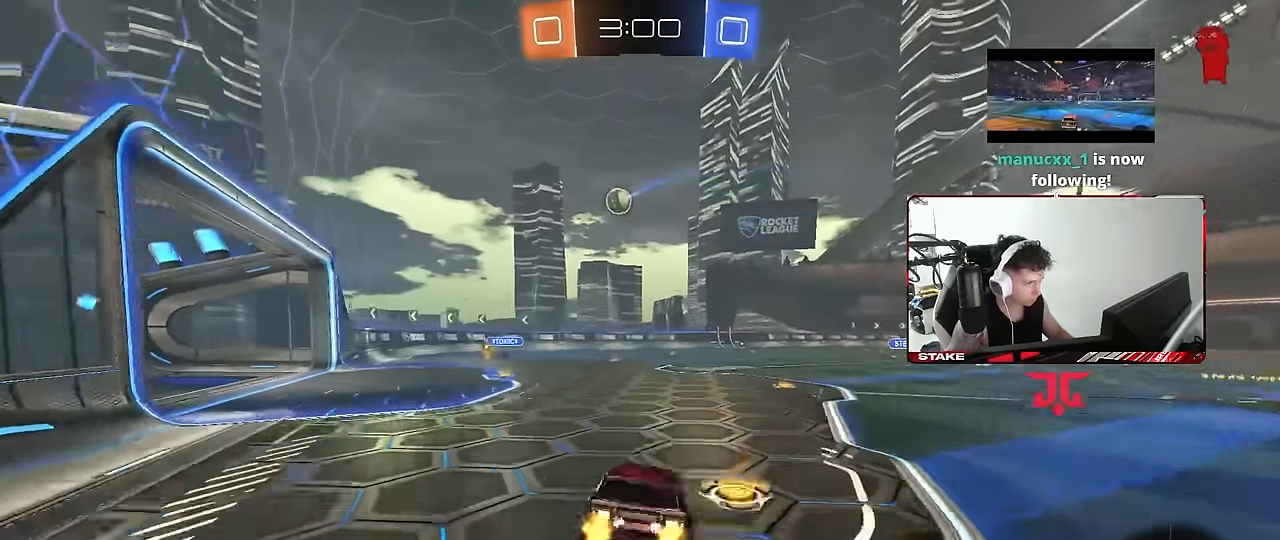
{"keys": ["d", "shift"], "mouse": [], "events": [[33, "s", "down"], [33, "w", "up"], [83, "mouse_left", "up"], [133, "mouse_right", "up"], [416, "s", "up"]]}
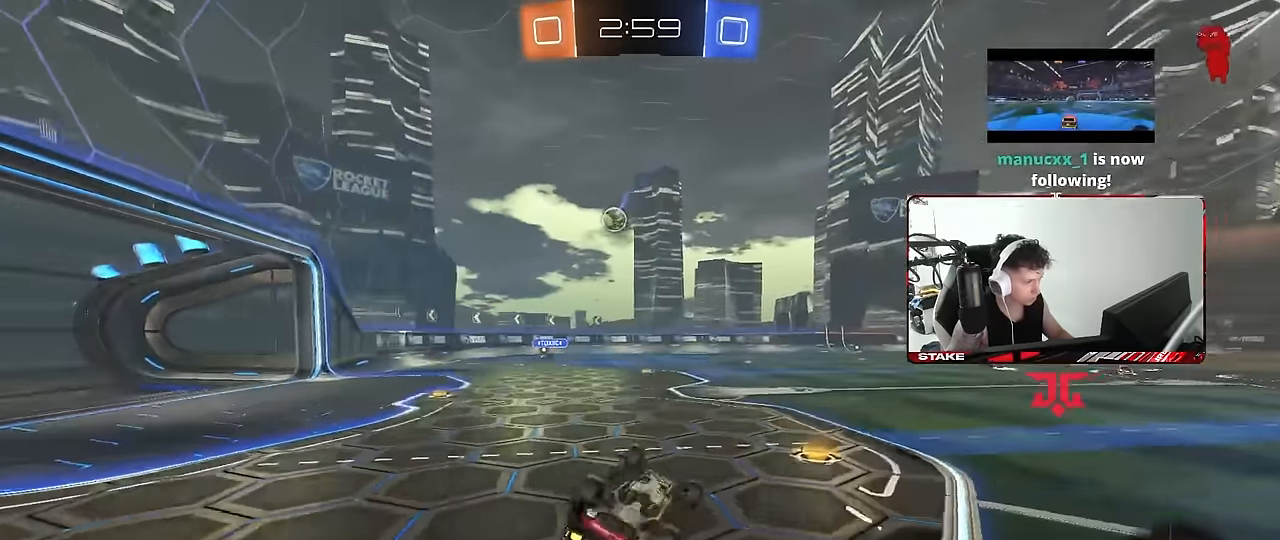
{"keys": ["w"], "mouse": [], "events": [[16, "s", "down"], [250, "s", "up"], [250, "shift", "up"], [333, "d", "up"], [466, "w", "down"]]}
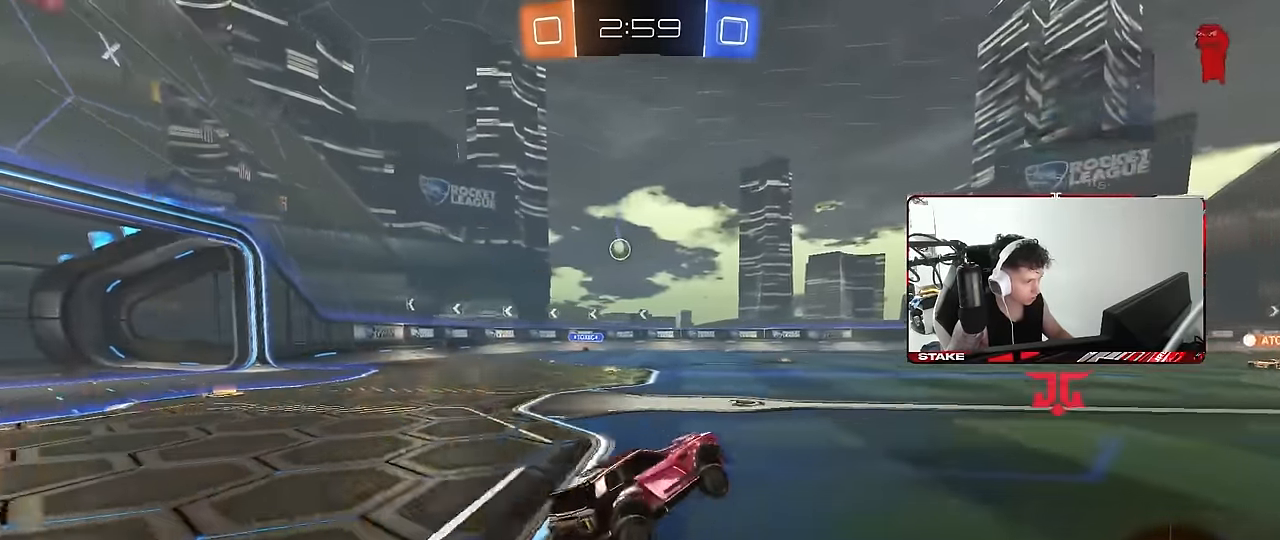
{"keys": ["w"], "mouse": [], "events": [[66, "d", "down"], [316, "d", "up"], [350, "d", "down"], [500, "d", "up"]]}
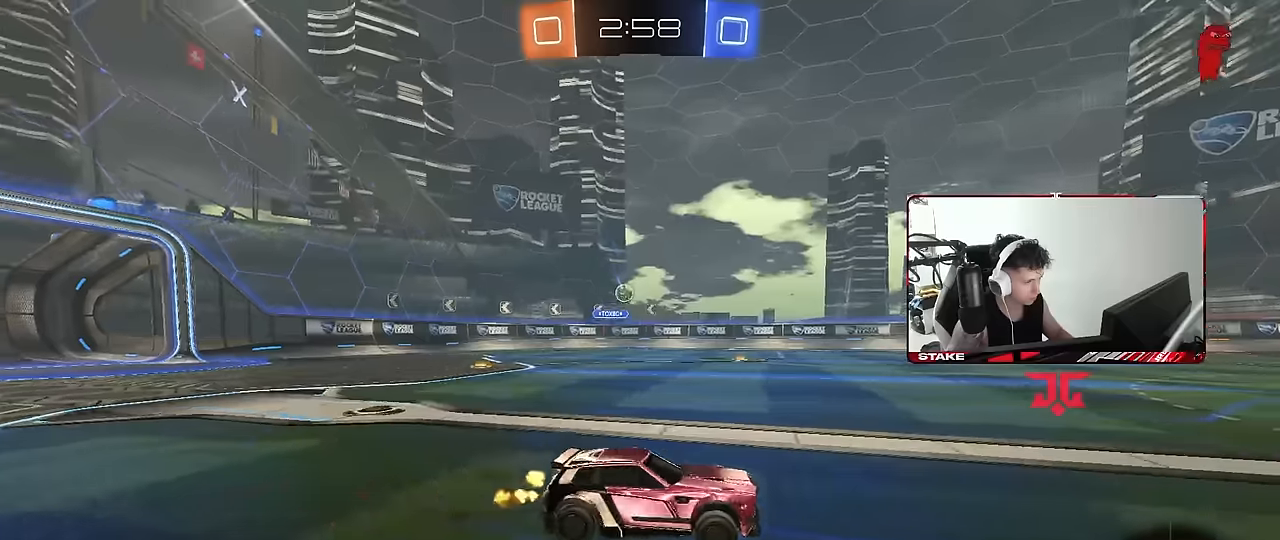
{"keys": ["w"], "mouse": [], "events": [[366, "a", "down"], [500, "a", "up"]]}
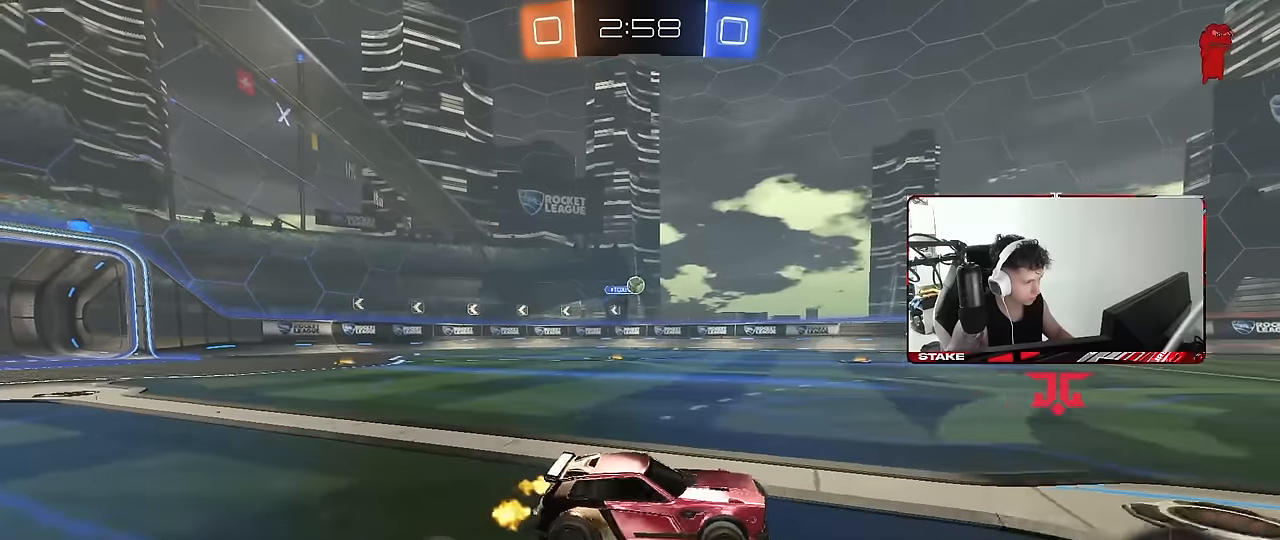
{"keys": ["w"], "mouse": [], "events": [[100, "d", "down"], [200, "d", "up"], [333, "d", "down"], [433, "d", "up"]]}
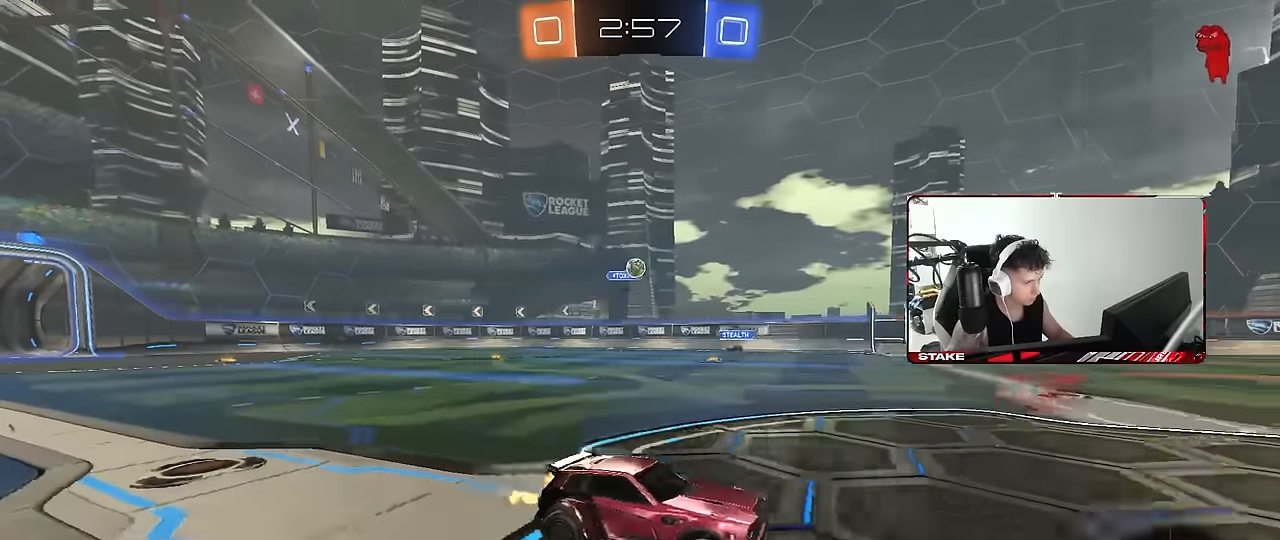
{"keys": ["w"], "mouse": [], "events": [[33, "a", "down"], [166, "a", "up"], [166, "d", "down"], [450, "d", "up"]]}
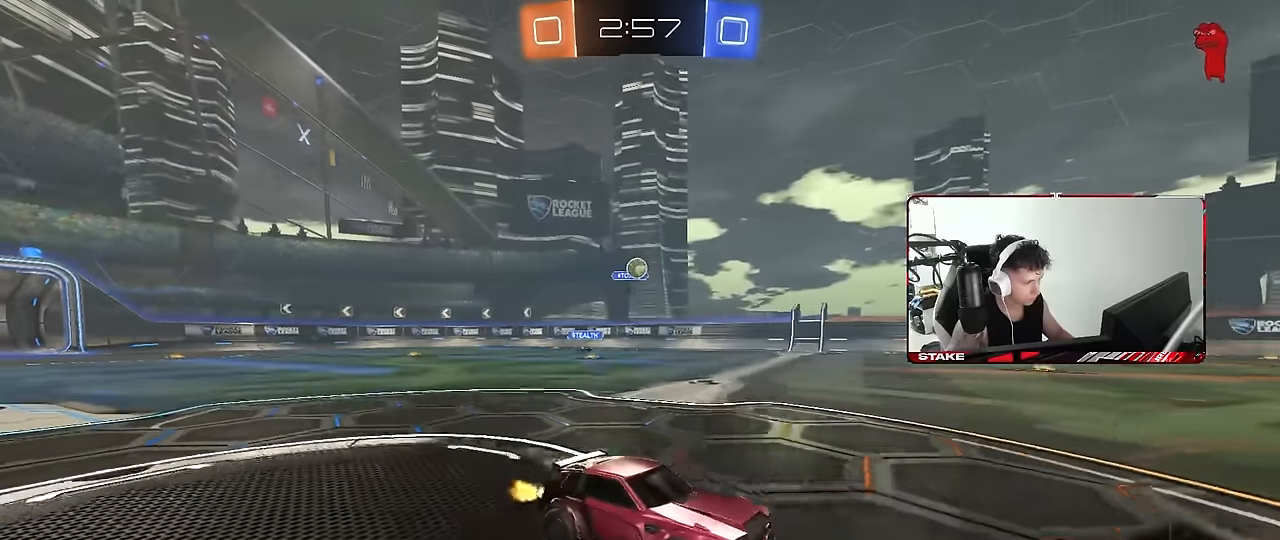
{"keys": [], "mouse": [], "events": [[233, "a", "down"], [366, "a", "up"], [366, "w", "up"]]}
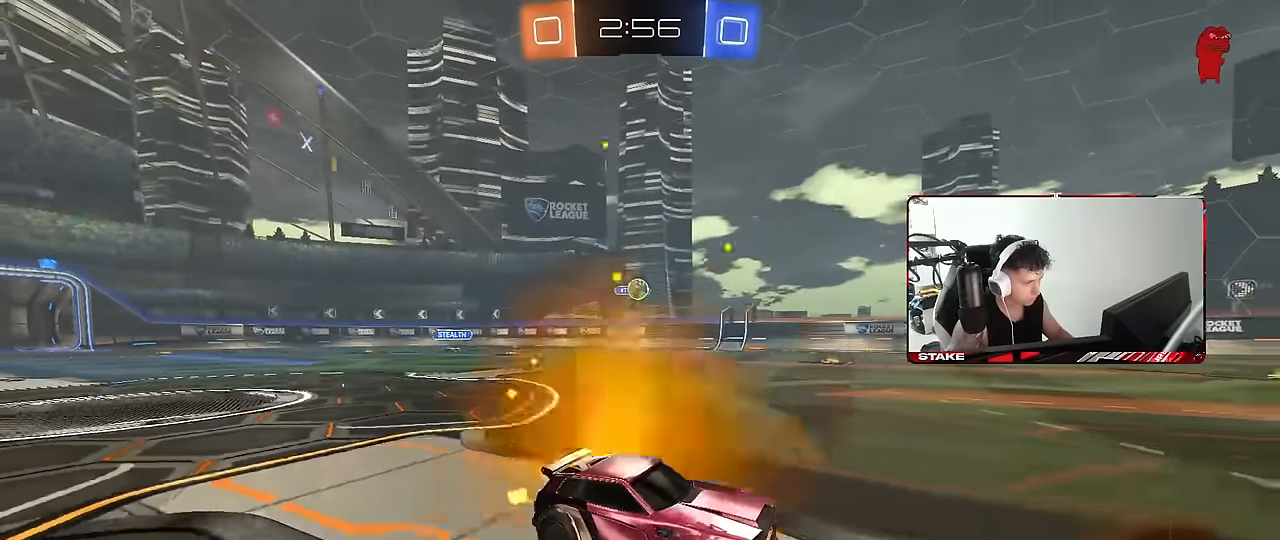
{"keys": [], "mouse": [], "events": [[50, "a", "down"], [100, "w", "down"], [333, "a", "up"], [383, "d", "down"], [383, "w", "up"], [483, "d", "up"]]}